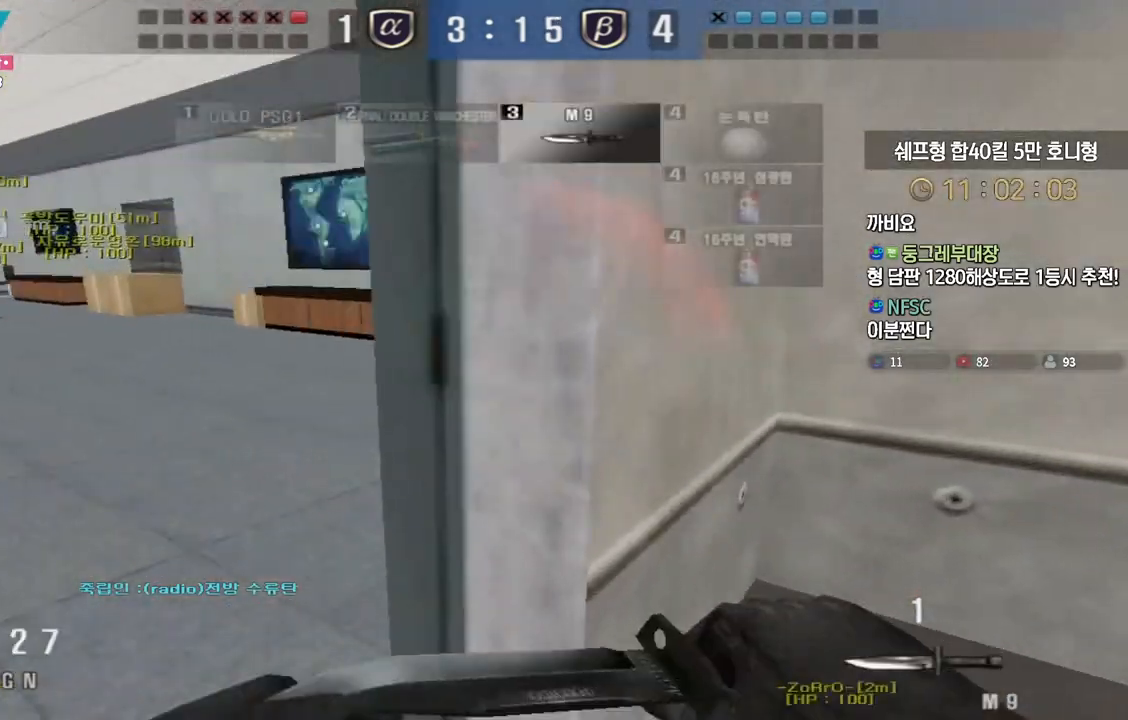
Gameplay with keyboard; each line is a JSON object with the keys held at the frame after it. "events" lists presses ("down") and releases ("up") of "a", "ctrl", "d", "e", "f", "q", "r", "s", "shift", "space", "tab" and "w" between this image and that frame as [ms after this image, input, new state], when the widget could be followed in between. No other keys are recorded. Mouse input is not recorded.
{"keys": ["ctrl", "space"], "events": [[467, "ctrl", "down"], [500, "a", "up"], [500, "space", "down"], [500, "w", "up"]]}
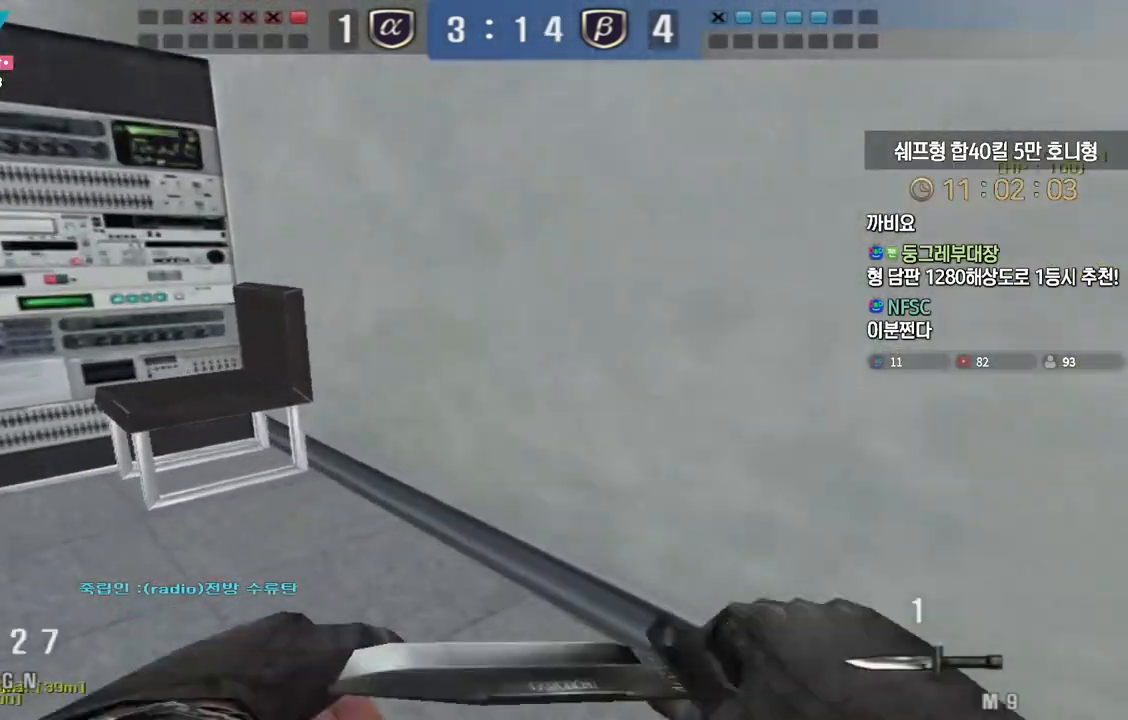
{"keys": ["ctrl", "d", "tab", "w"], "events": [[67, "space", "up"], [250, "tab", "down"], [400, "d", "down"], [400, "w", "down"]]}
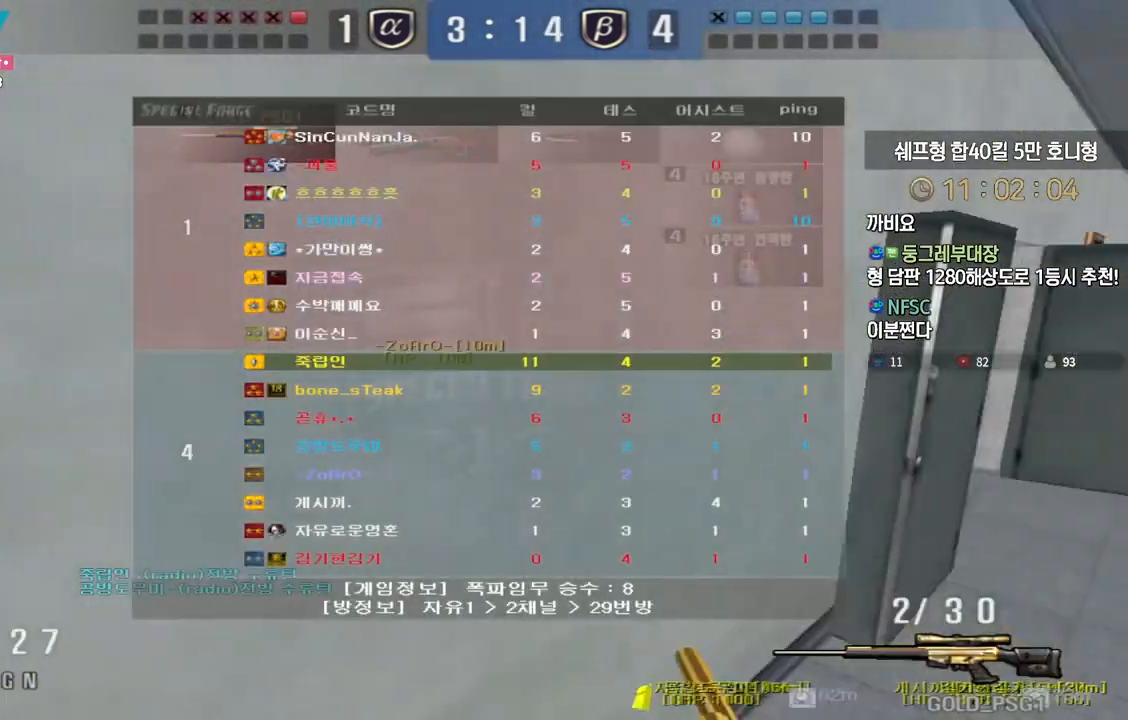
{"keys": ["d", "w"], "events": [[50, "ctrl", "up"], [100, "tab", "up"], [233, "ctrl", "down"], [250, "space", "down"], [250, "w", "up"], [267, "ctrl", "up"], [267, "d", "up"], [300, "space", "up"], [317, "d", "down"], [333, "w", "down"]]}
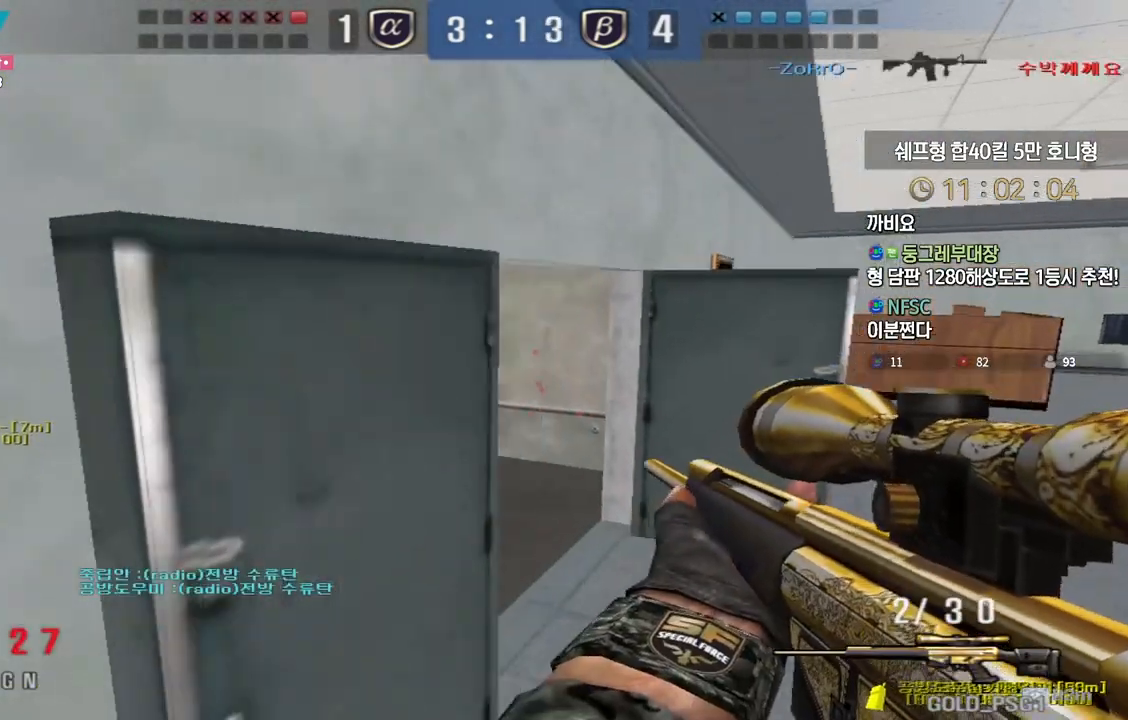
{"keys": ["d", "w"], "events": []}
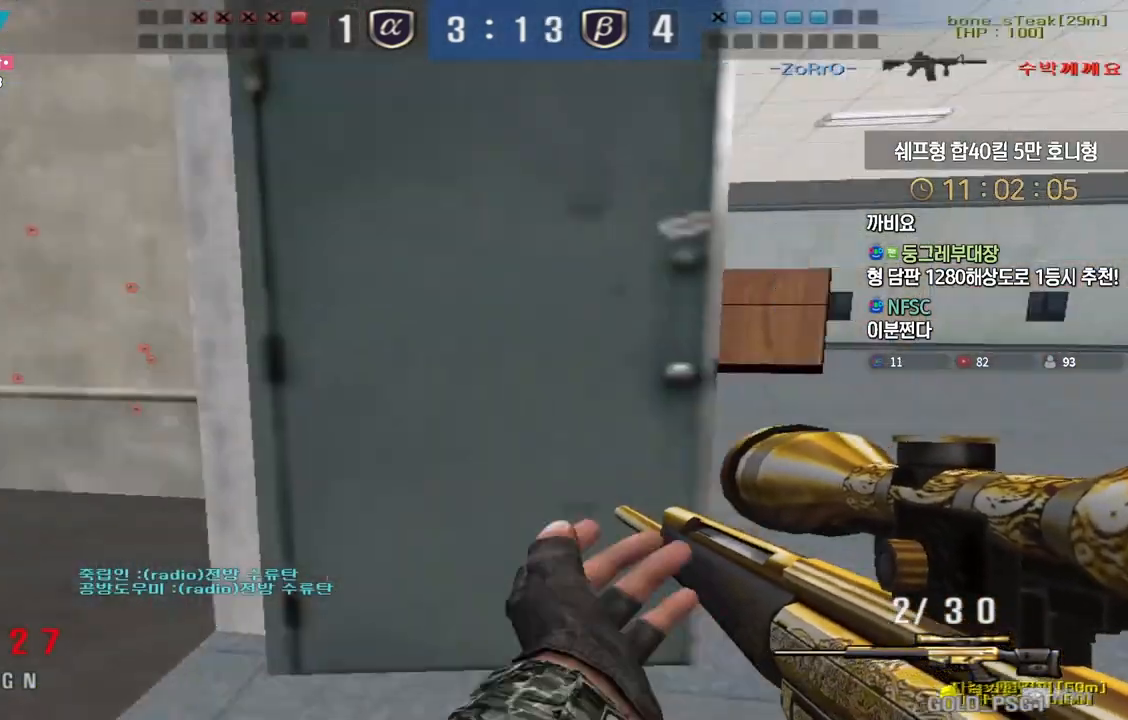
{"keys": ["a"], "events": [[17, "ctrl", "down"], [33, "d", "up"], [33, "space", "down"], [33, "w", "up"], [67, "ctrl", "up"], [100, "space", "up"], [300, "r", "down"], [367, "r", "up"], [500, "a", "down"]]}
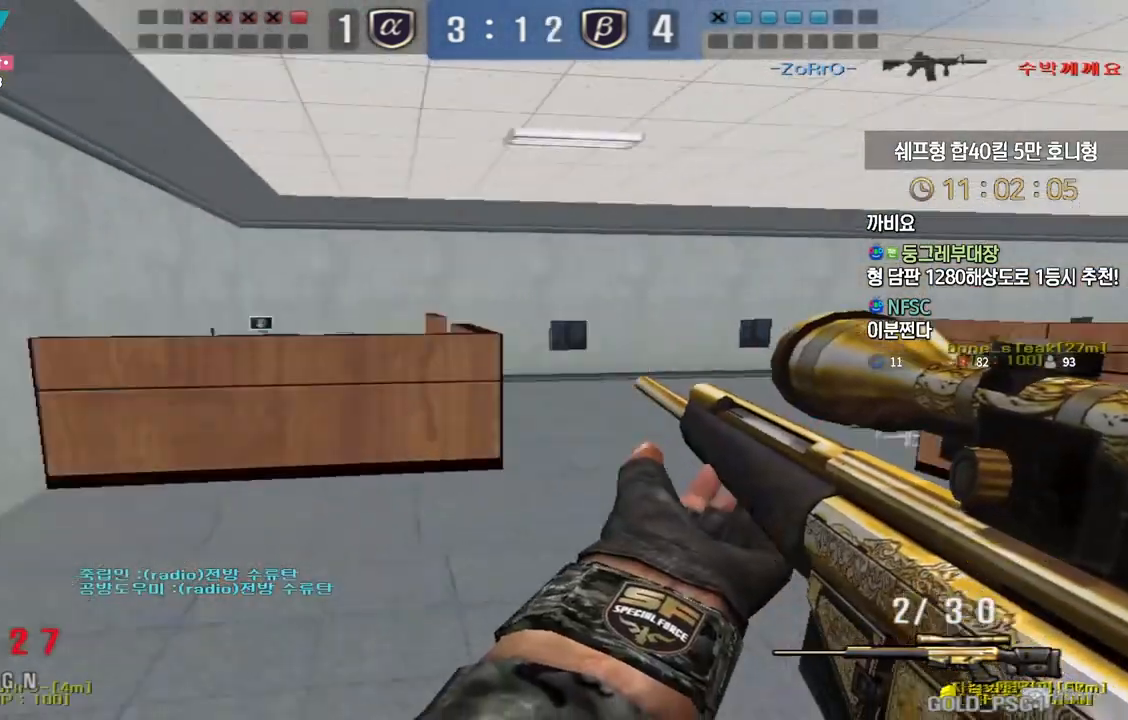
{"keys": ["a", "w"], "events": [[17, "w", "down"], [267, "ctrl", "down"], [300, "a", "up"], [300, "w", "up"], [317, "space", "down"], [333, "ctrl", "up"], [350, "space", "up"], [367, "a", "down"], [367, "w", "down"]]}
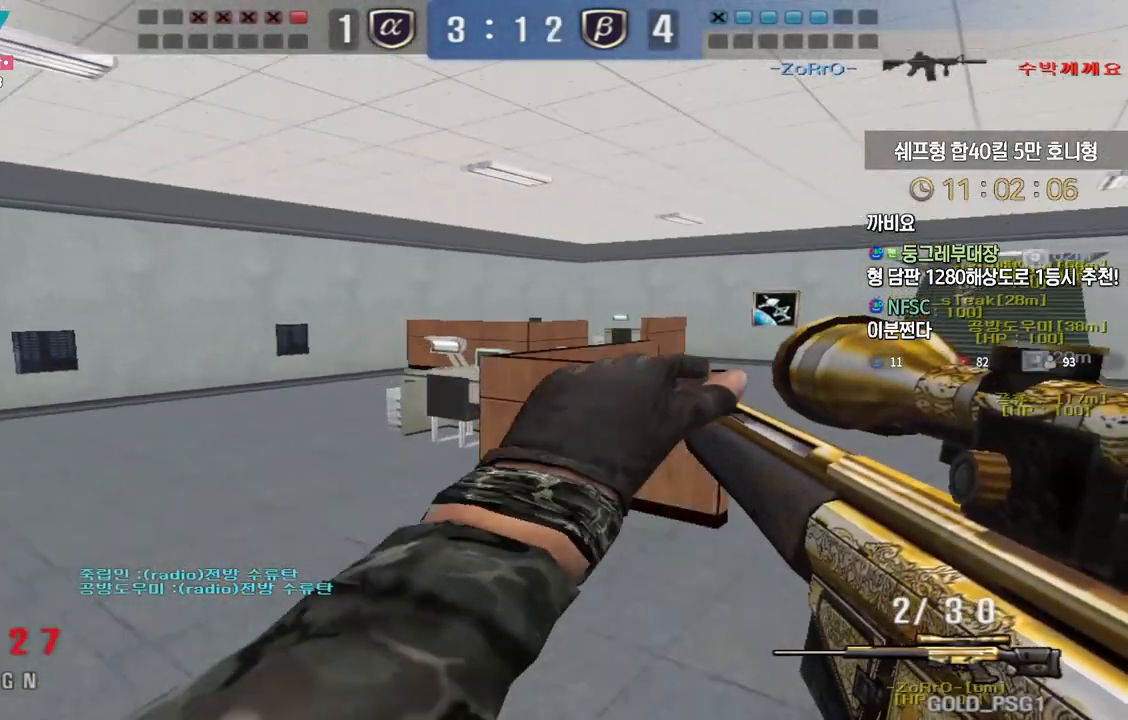
{"keys": ["a", "w"], "events": []}
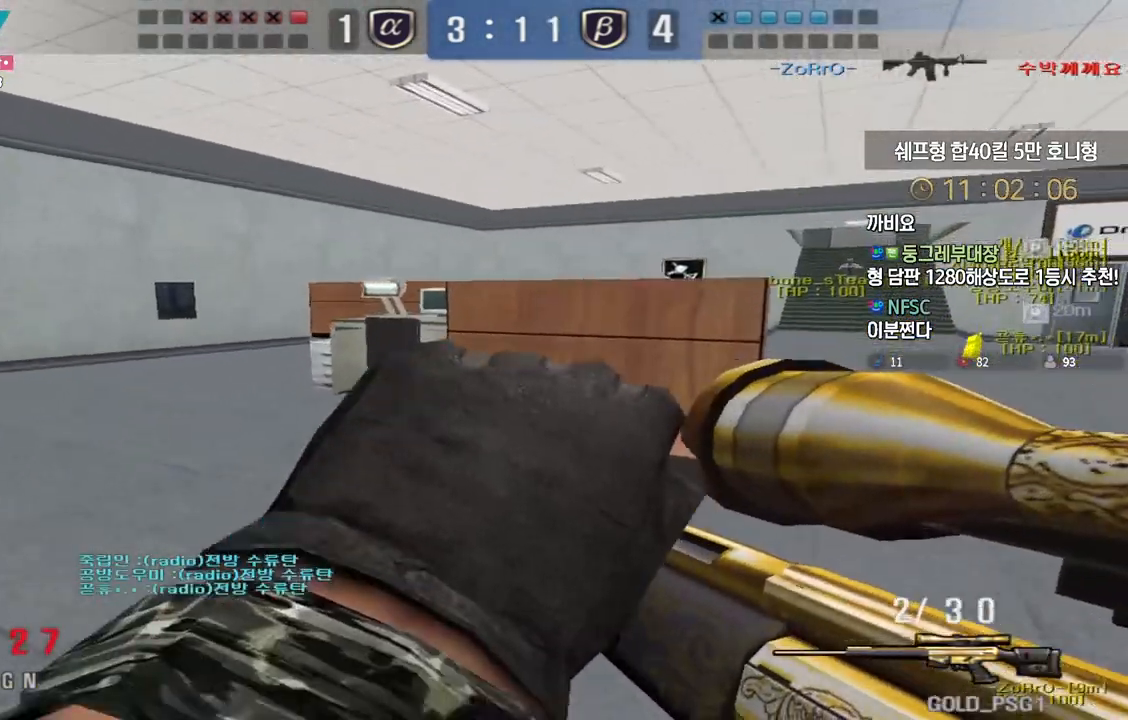
{"keys": [], "events": [[33, "ctrl", "down"], [50, "a", "up"], [67, "space", "down"], [67, "w", "up"], [100, "ctrl", "up"], [117, "space", "up"]]}
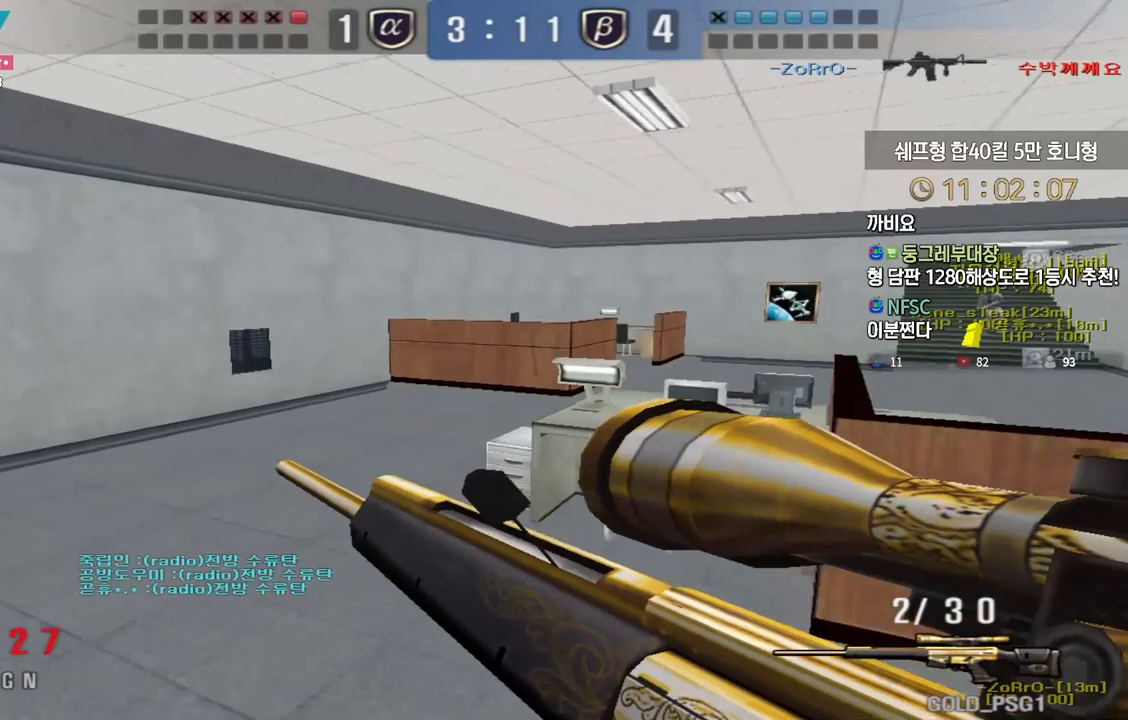
{"keys": ["a", "w"], "events": [[167, "w", "down"], [183, "a", "down"], [333, "ctrl", "down"], [350, "a", "up"], [367, "space", "down"], [367, "w", "up"], [383, "ctrl", "up"], [400, "space", "up"], [433, "a", "down"], [433, "w", "down"]]}
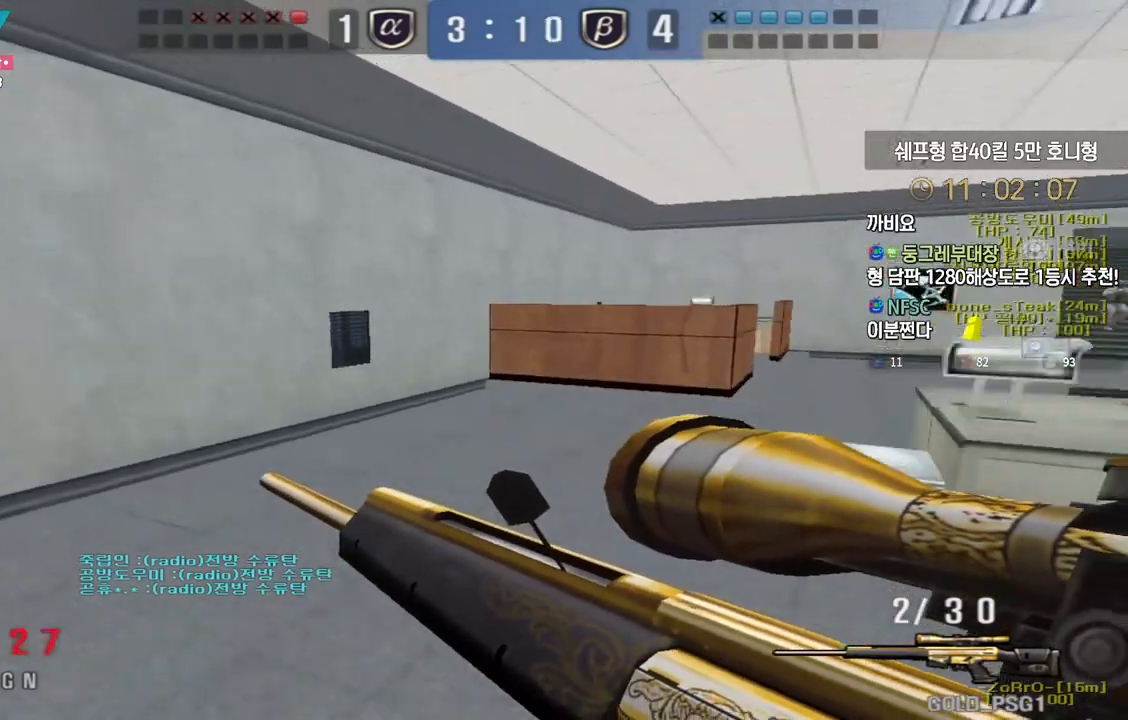
{"keys": ["a", "w"], "events": []}
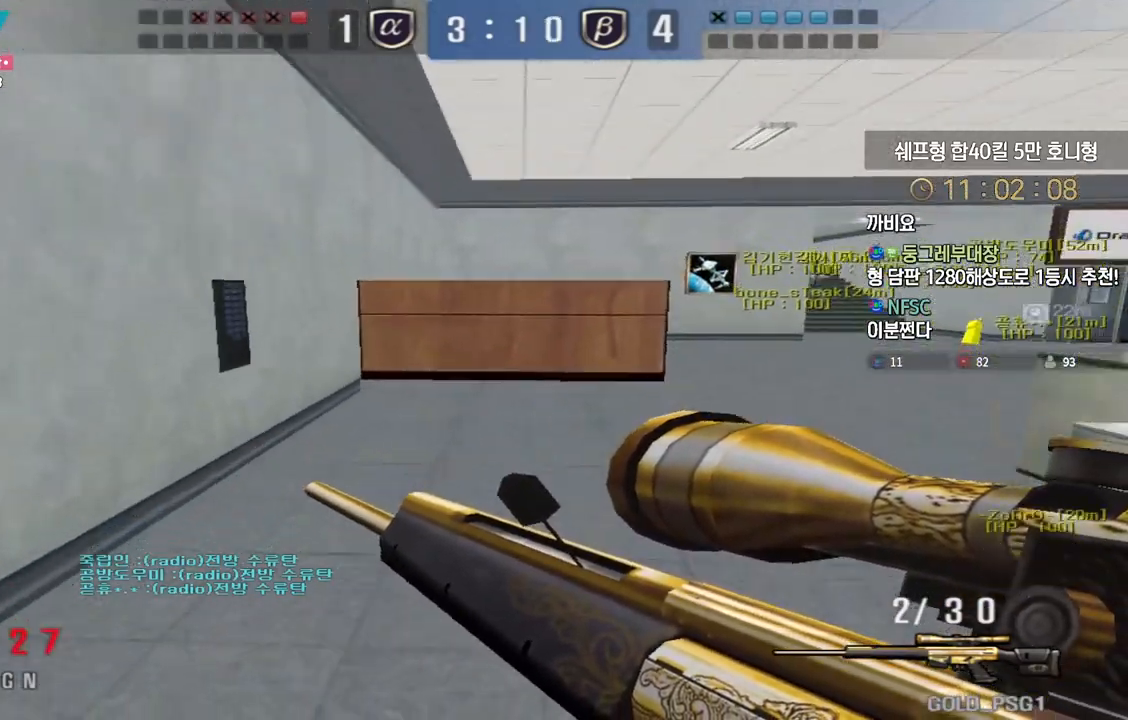
{"keys": ["a", "shift", "w"], "events": [[200, "a", "up"], [200, "shift", "down"], [217, "w", "up"], [300, "w", "down"], [433, "a", "down"]]}
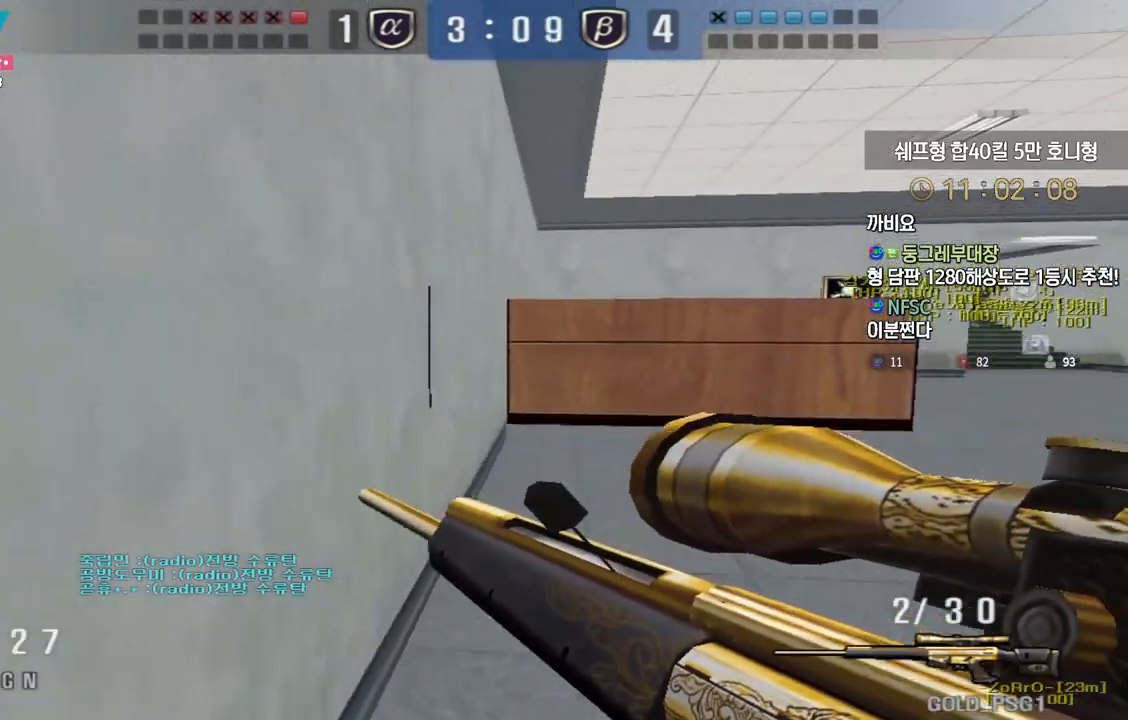
{"keys": ["shift", "w"], "events": [[33, "a", "up"]]}
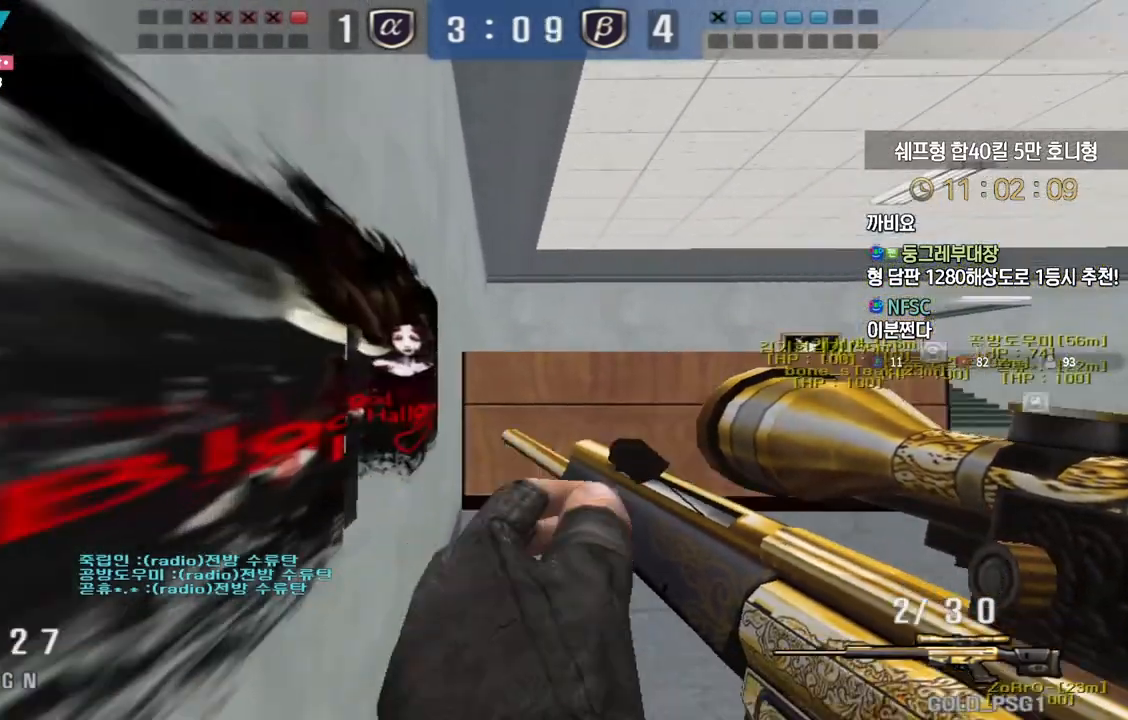
{"keys": ["shift", "w"], "events": [[83, "tab", "down"], [433, "tab", "up"]]}
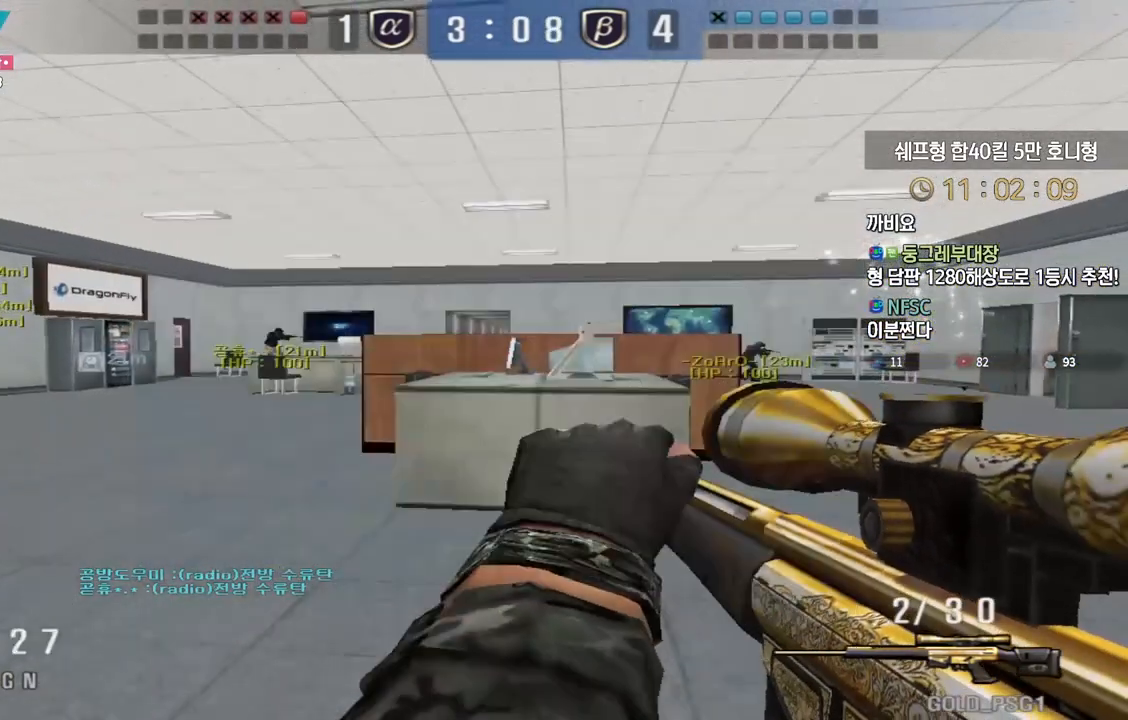
{"keys": ["shift", "w"], "events": []}
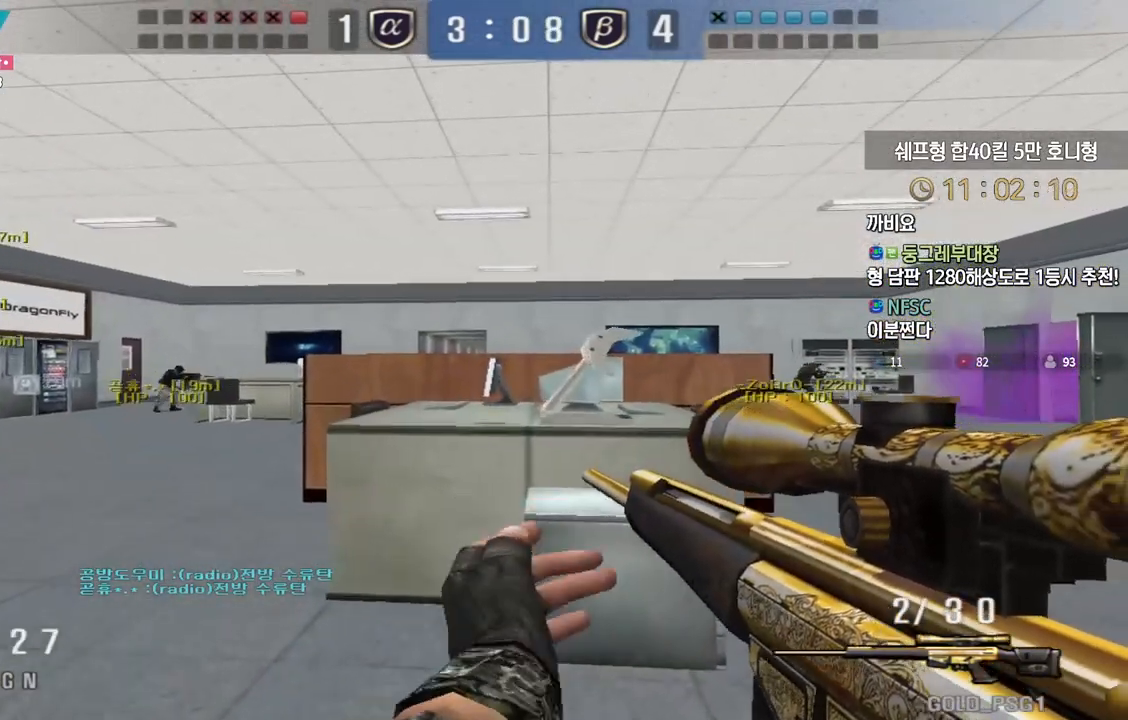
{"keys": ["a", "shift", "w"], "events": [[217, "a", "down"]]}
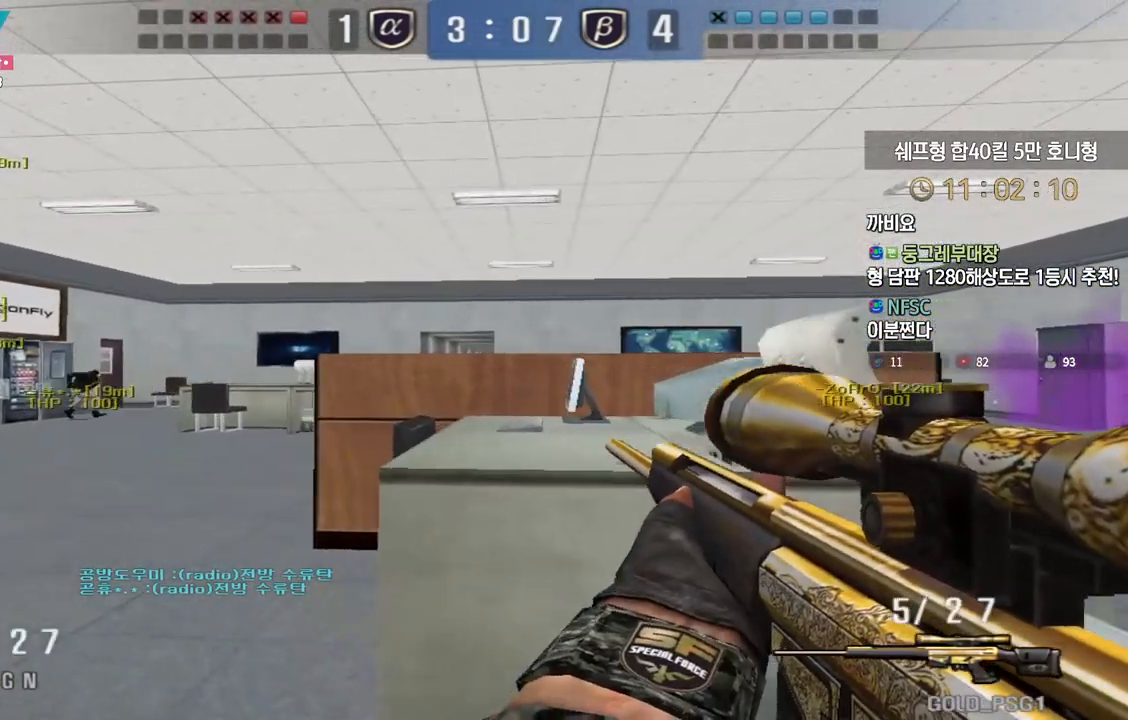
{"keys": ["shift"], "events": [[83, "shift", "up"], [200, "shift", "down"], [217, "a", "up"], [233, "w", "up"]]}
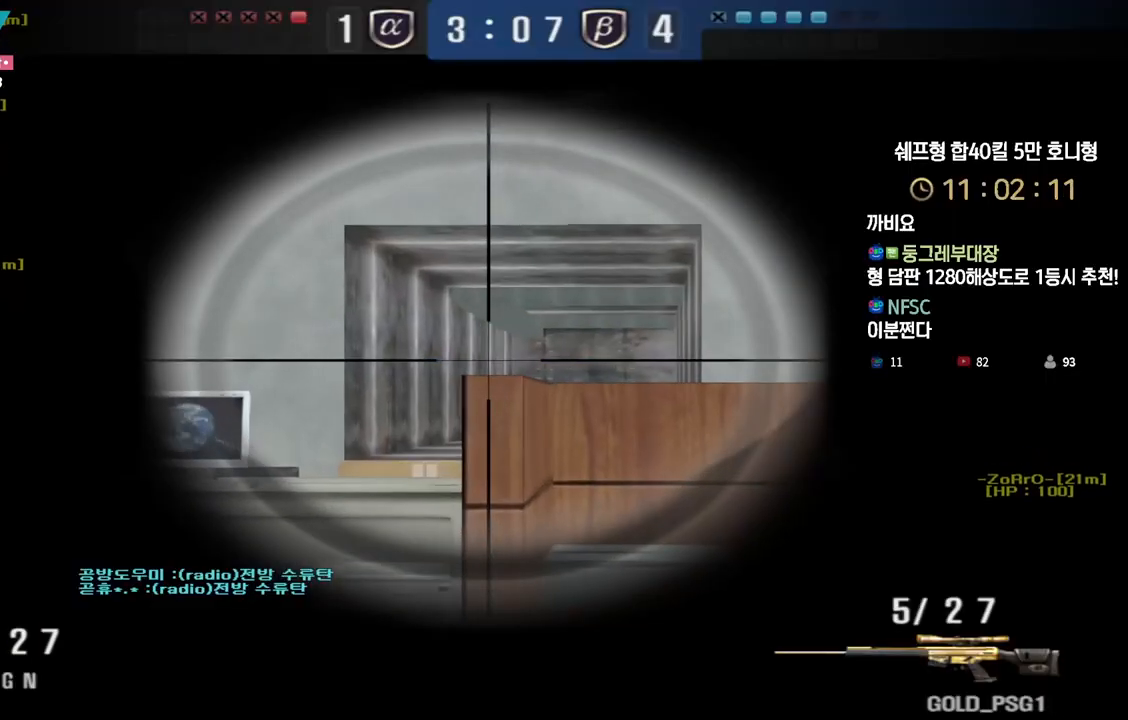
{"keys": ["d", "shift"], "events": [[83, "d", "down"], [250, "d", "up"], [450, "d", "down"]]}
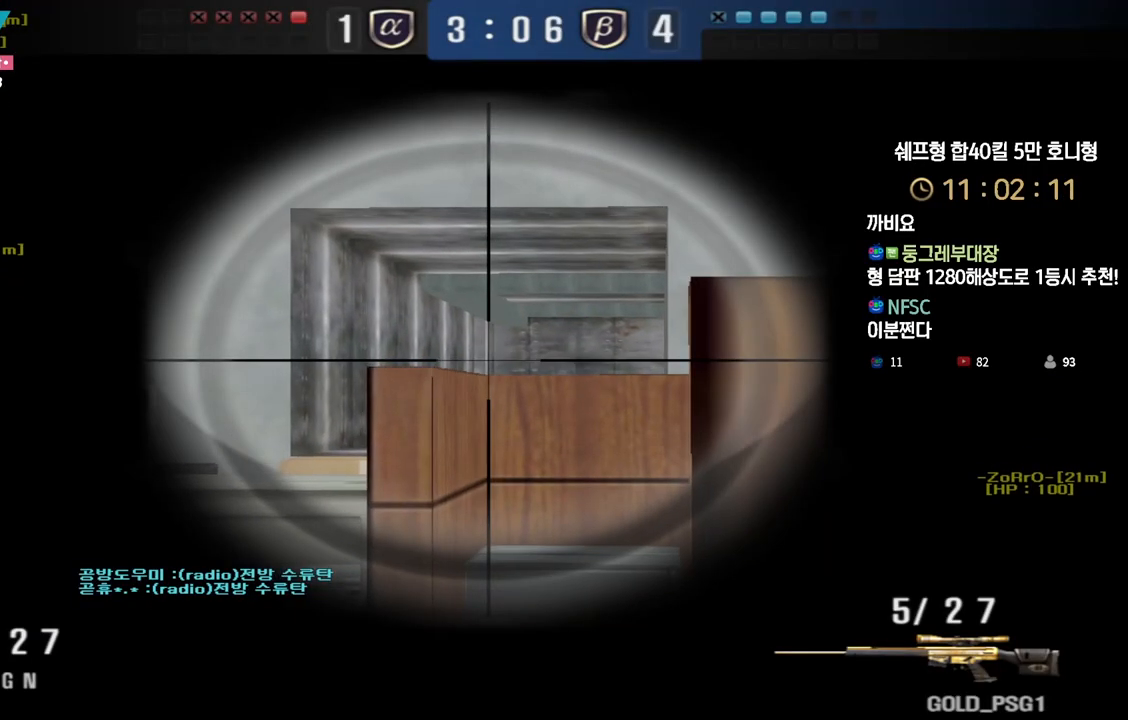
{"keys": ["d", "shift"], "events": [[33, "d", "up"], [150, "d", "down"], [217, "d", "up"], [317, "d", "down"], [383, "d", "up"], [500, "d", "down"]]}
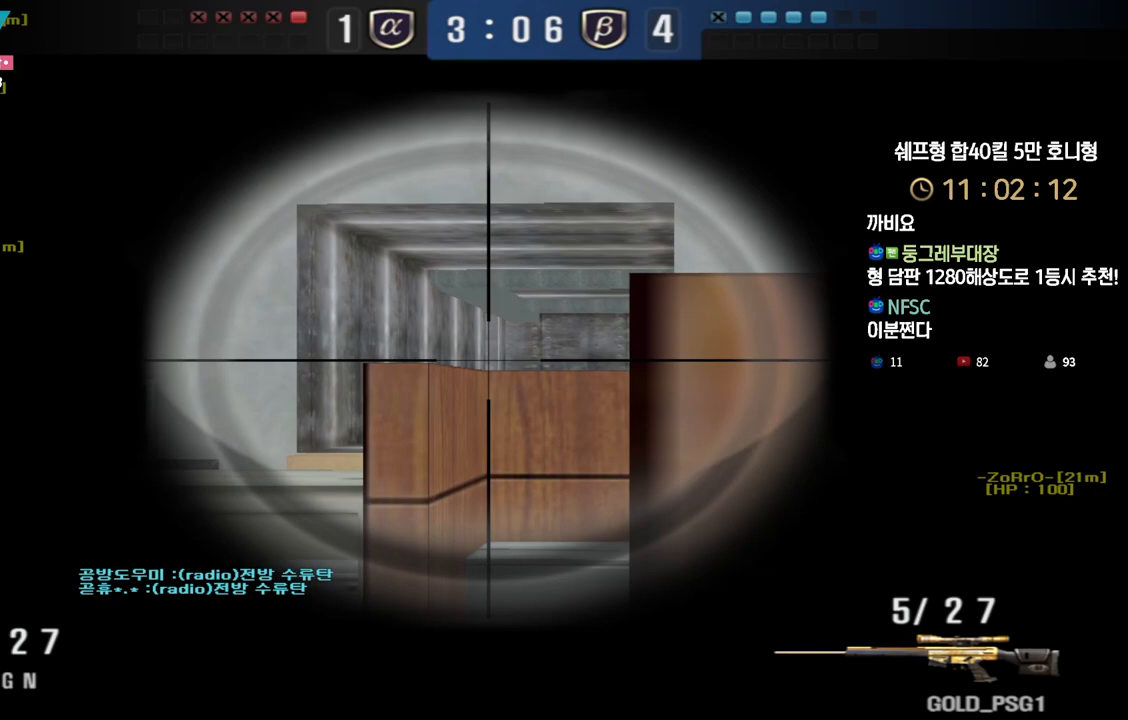
{"keys": ["shift"], "events": [[67, "d", "up"]]}
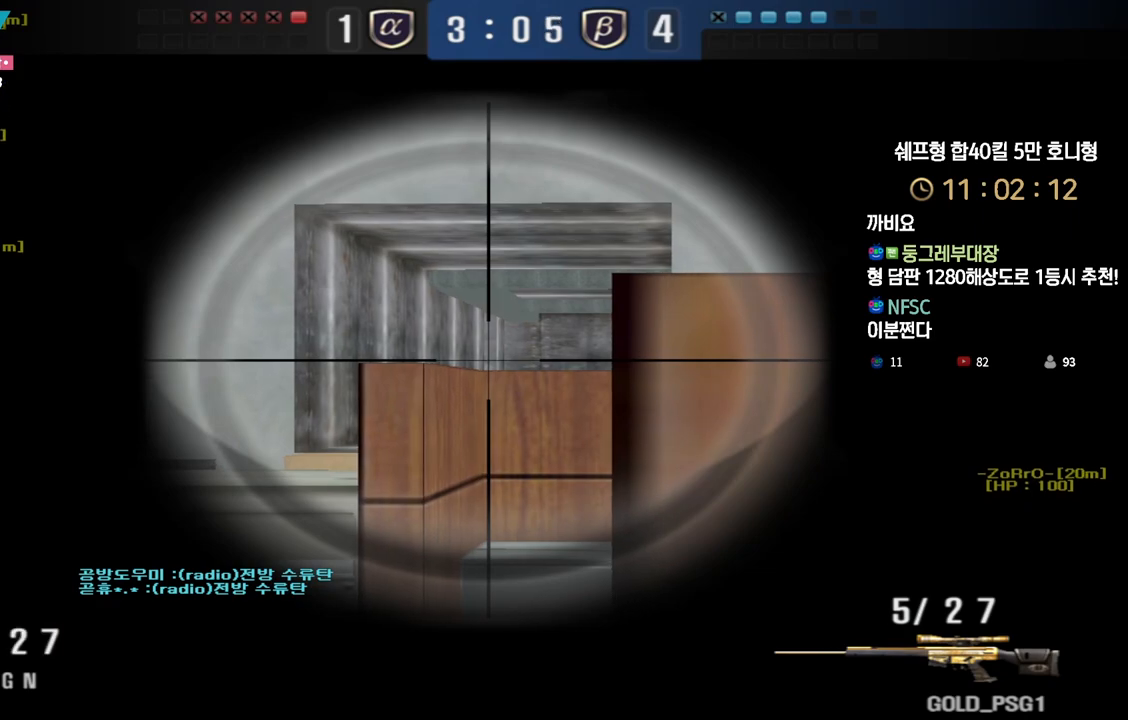
{"keys": ["d", "shift", "w"], "events": [[150, "d", "down"], [167, "s", "down"], [383, "s", "up"], [500, "w", "down"]]}
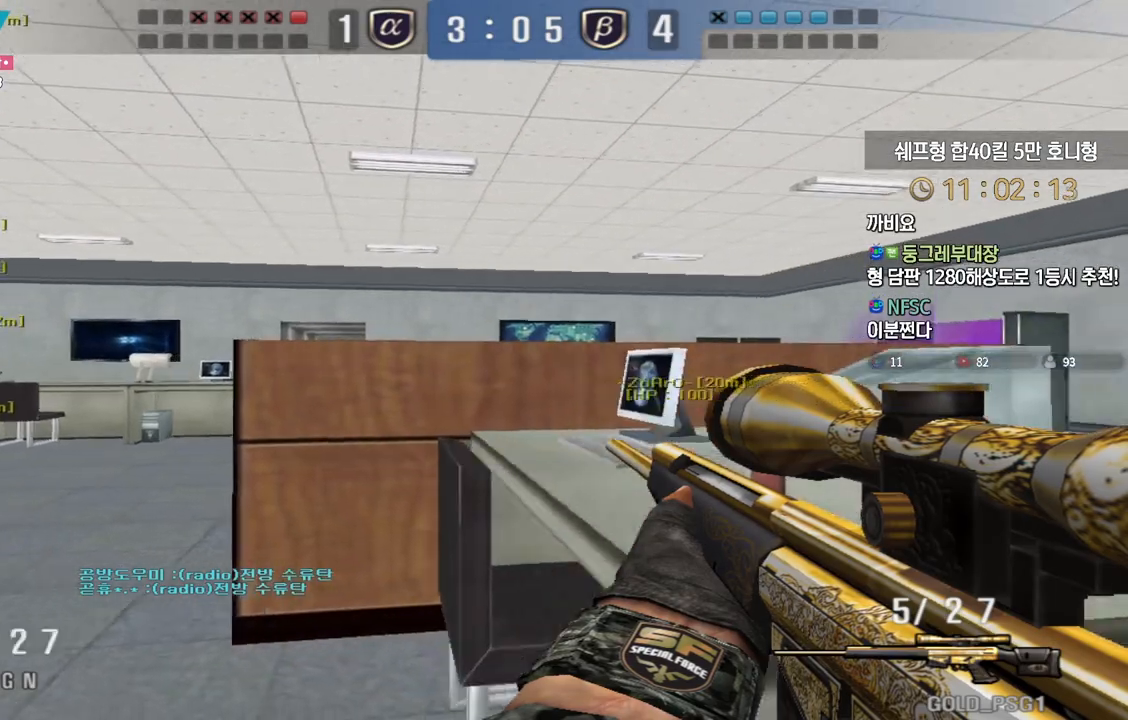
{"keys": ["d", "s", "shift"], "events": [[200, "w", "up"], [333, "s", "down"]]}
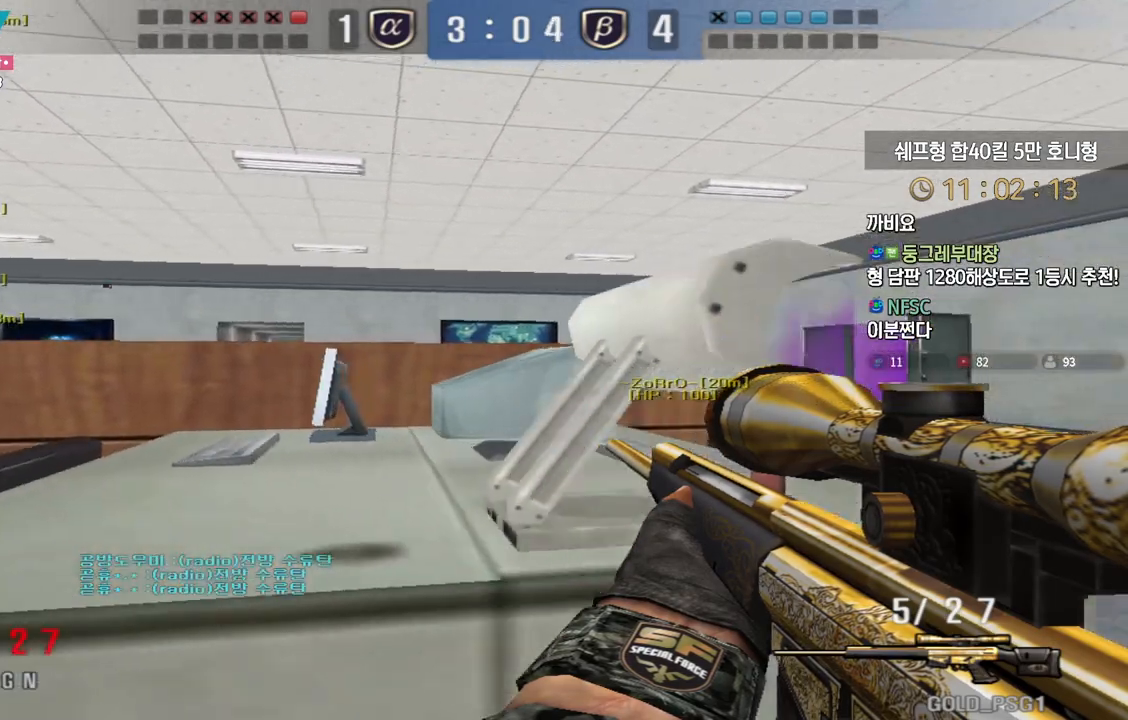
{"keys": ["a", "s", "shift"], "events": [[83, "d", "up"], [167, "d", "down"], [433, "a", "down"], [433, "d", "up"]]}
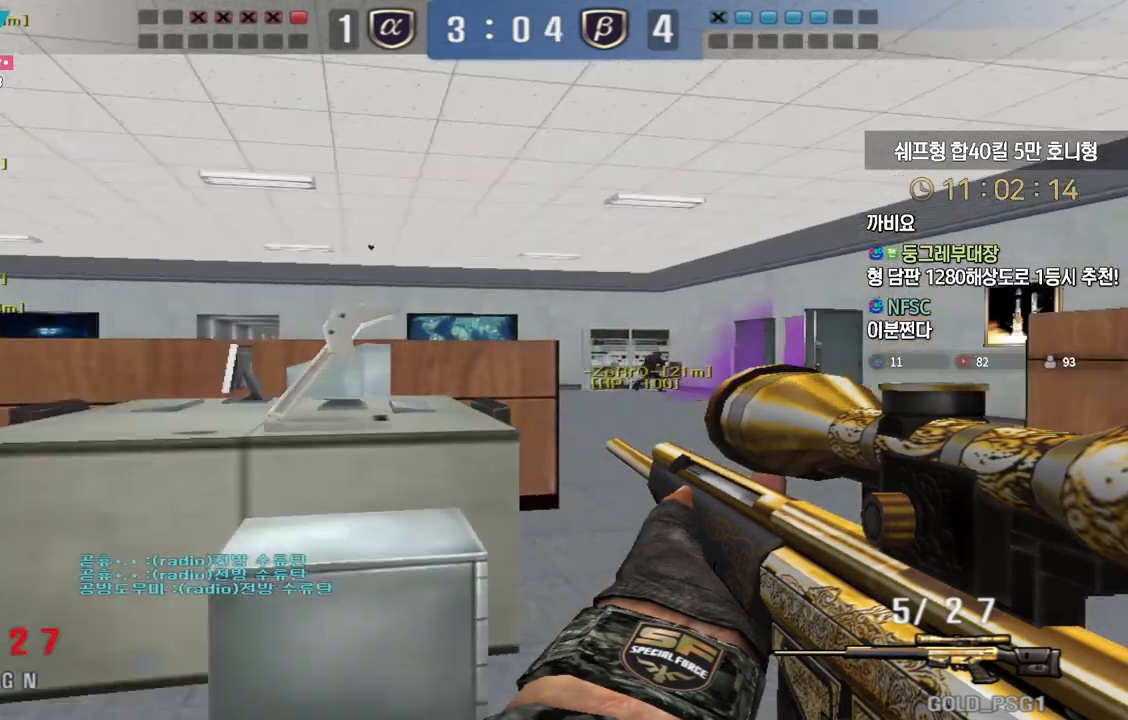
{"keys": ["a", "shift", "w"], "events": [[217, "s", "up"], [317, "w", "down"]]}
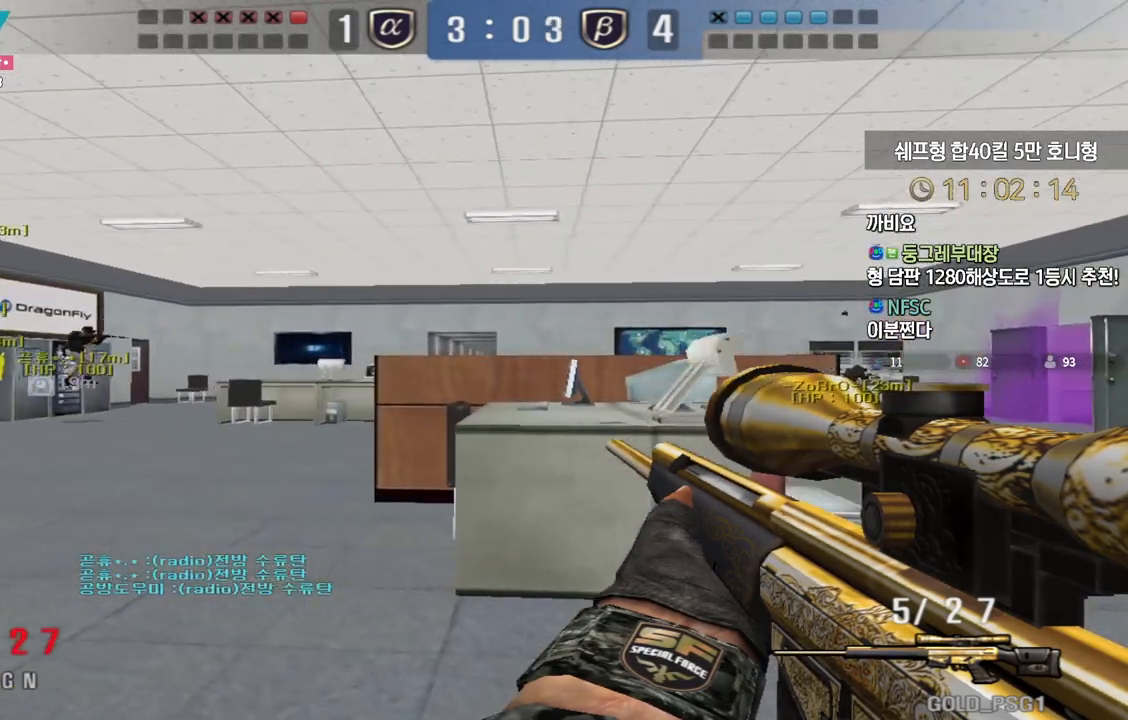
{"keys": ["d", "w"], "events": [[400, "a", "up"], [400, "d", "down"], [483, "shift", "up"]]}
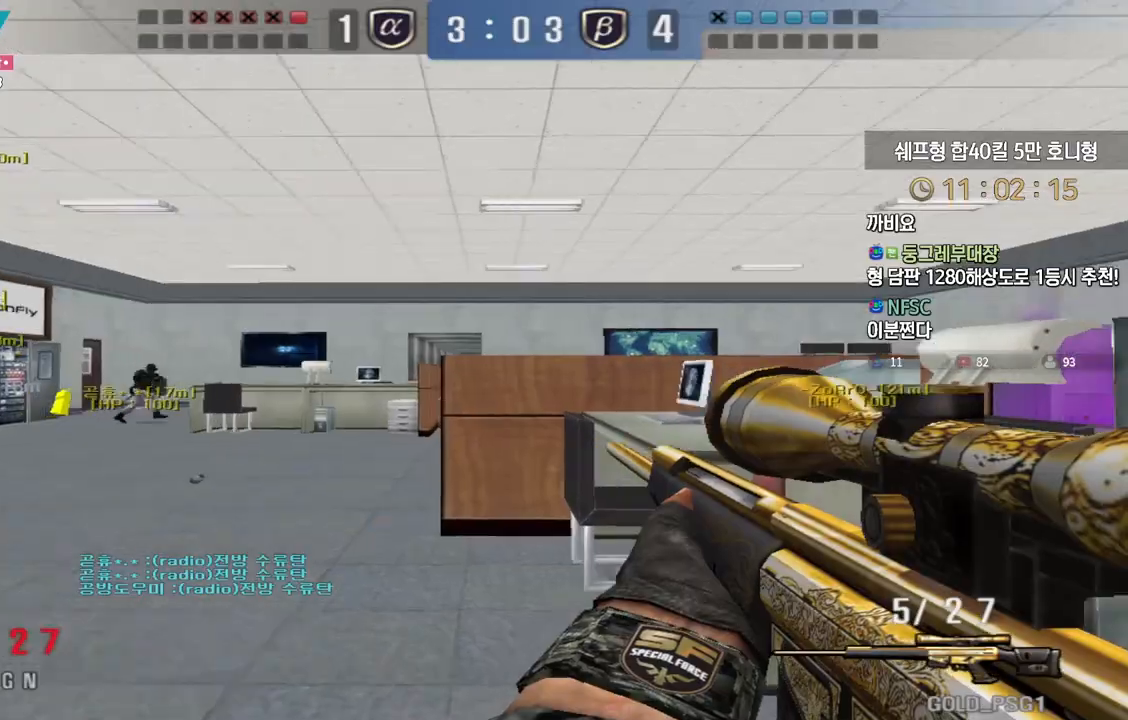
{"keys": [], "events": [[217, "shift", "down"], [250, "d", "up"], [250, "space", "down"], [250, "w", "up"], [283, "shift", "up"], [383, "space", "up"]]}
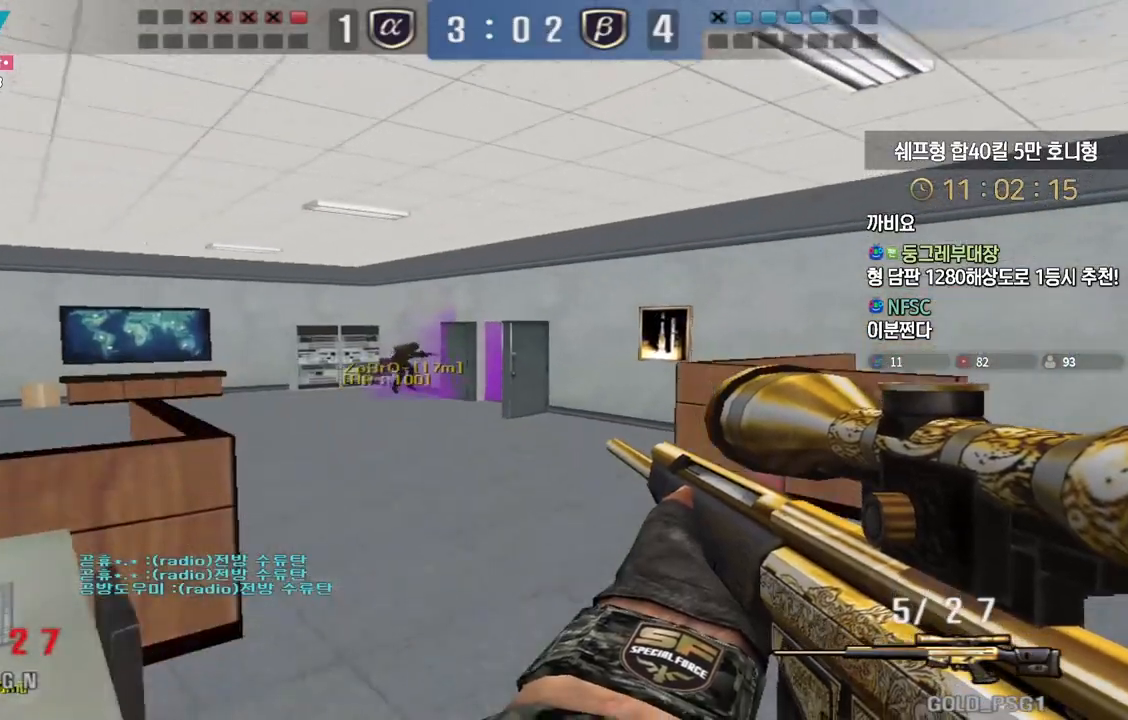
{"keys": ["a", "w"], "events": [[100, "a", "down"], [117, "w", "down"], [433, "w", "up"], [483, "w", "down"]]}
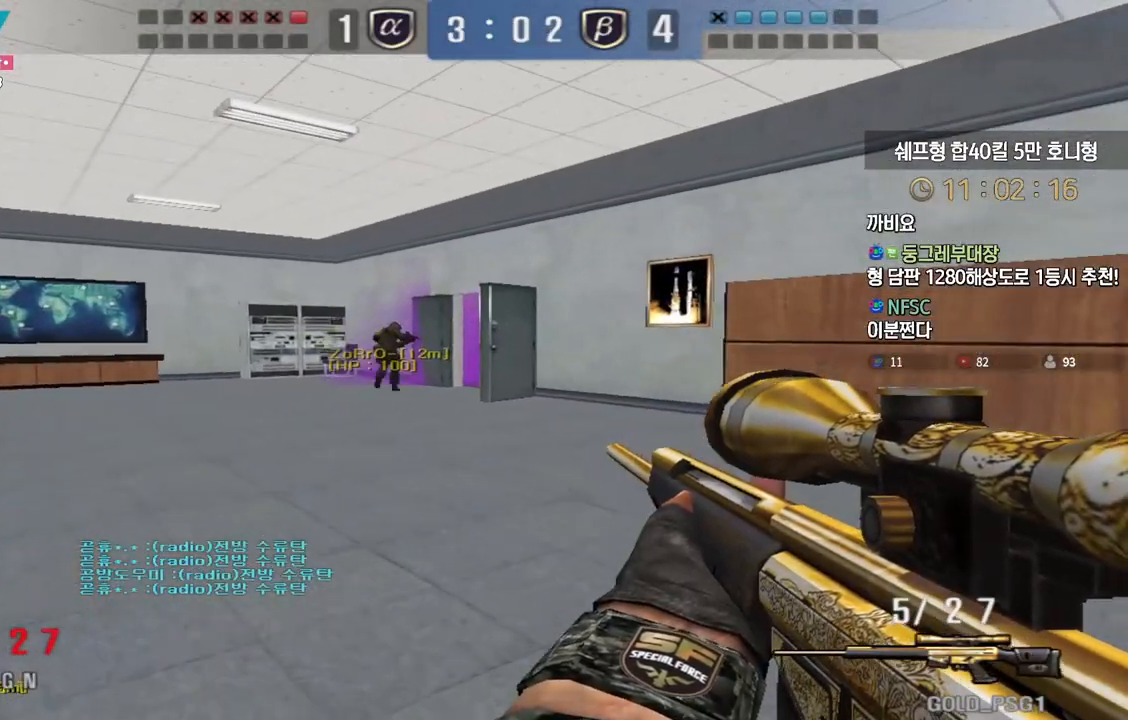
{"keys": ["ctrl"], "events": [[450, "ctrl", "down"], [467, "a", "up"], [467, "w", "up"]]}
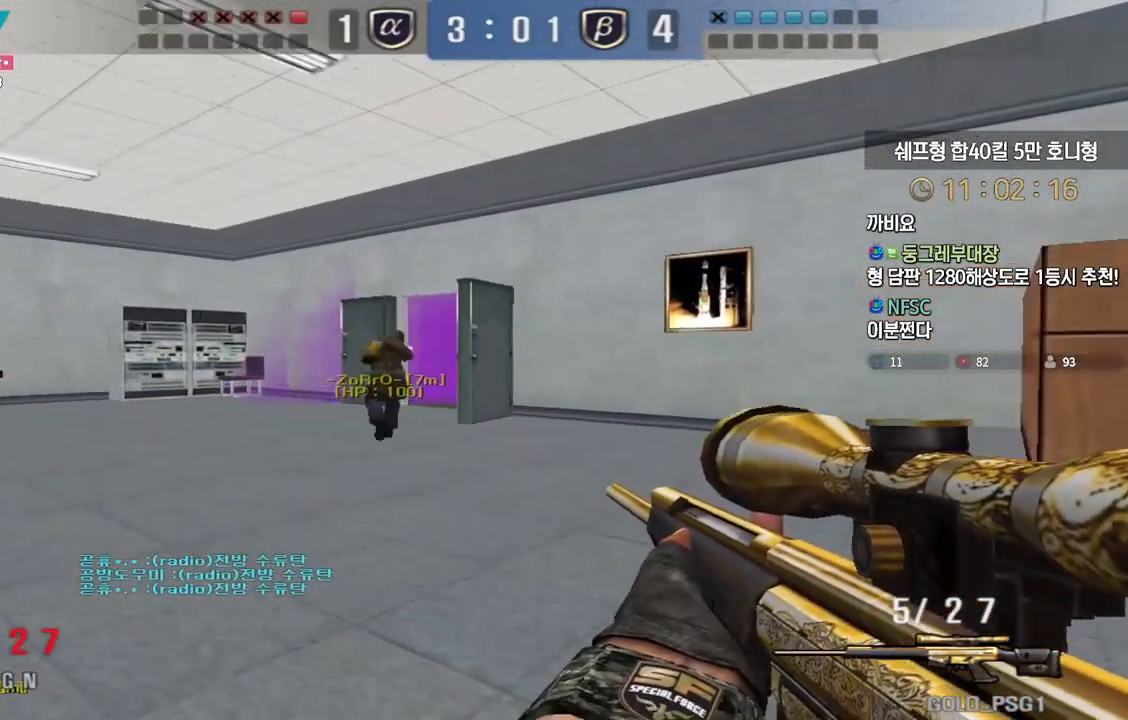
{"keys": ["ctrl"], "events": []}
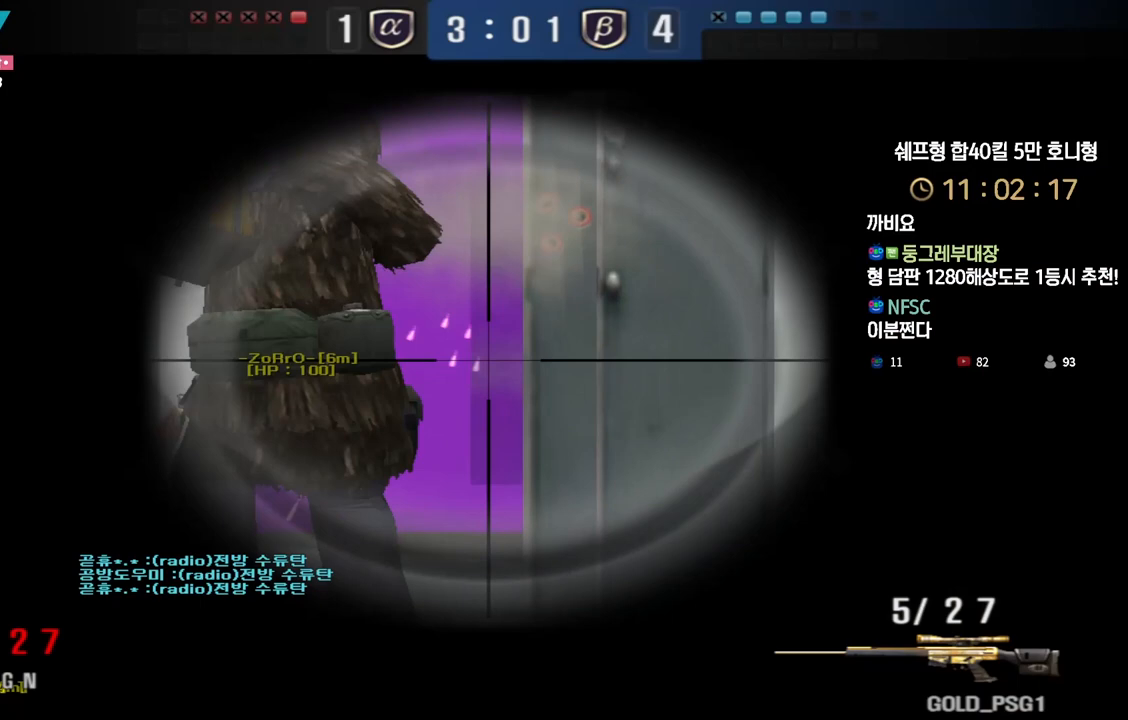
{"keys": ["ctrl"], "events": [[217, "d", "down"], [267, "d", "up"], [400, "d", "down"], [450, "d", "up"]]}
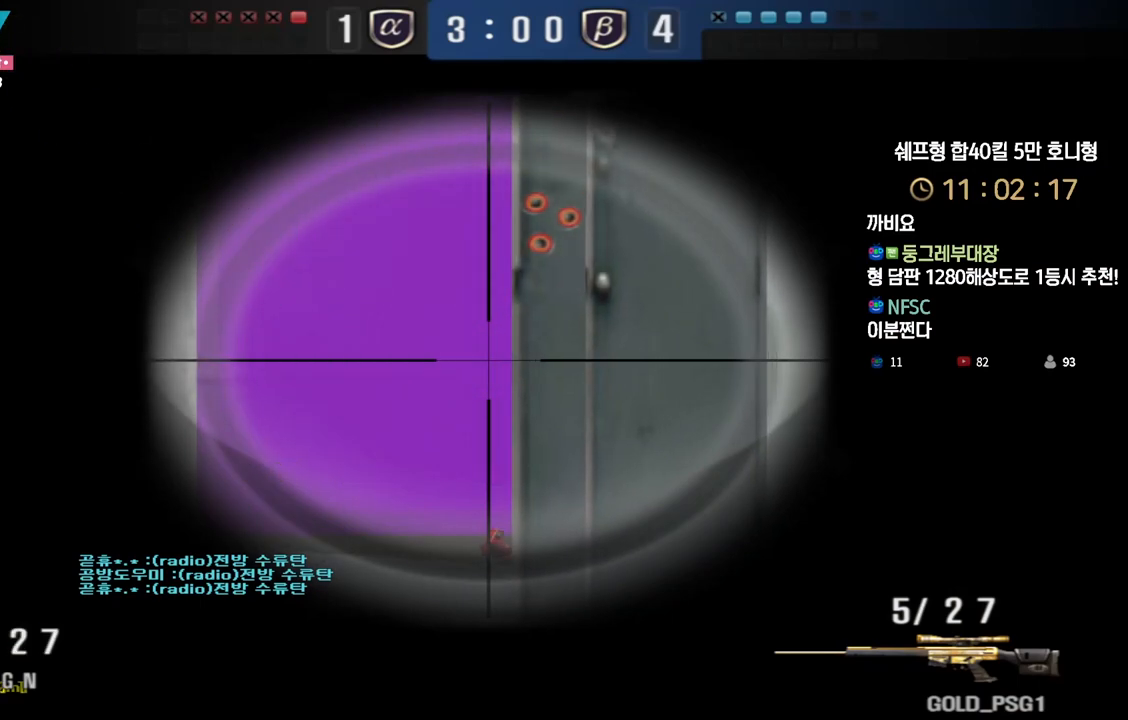
{"keys": ["ctrl"], "events": [[67, "d", "down"], [117, "d", "up"]]}
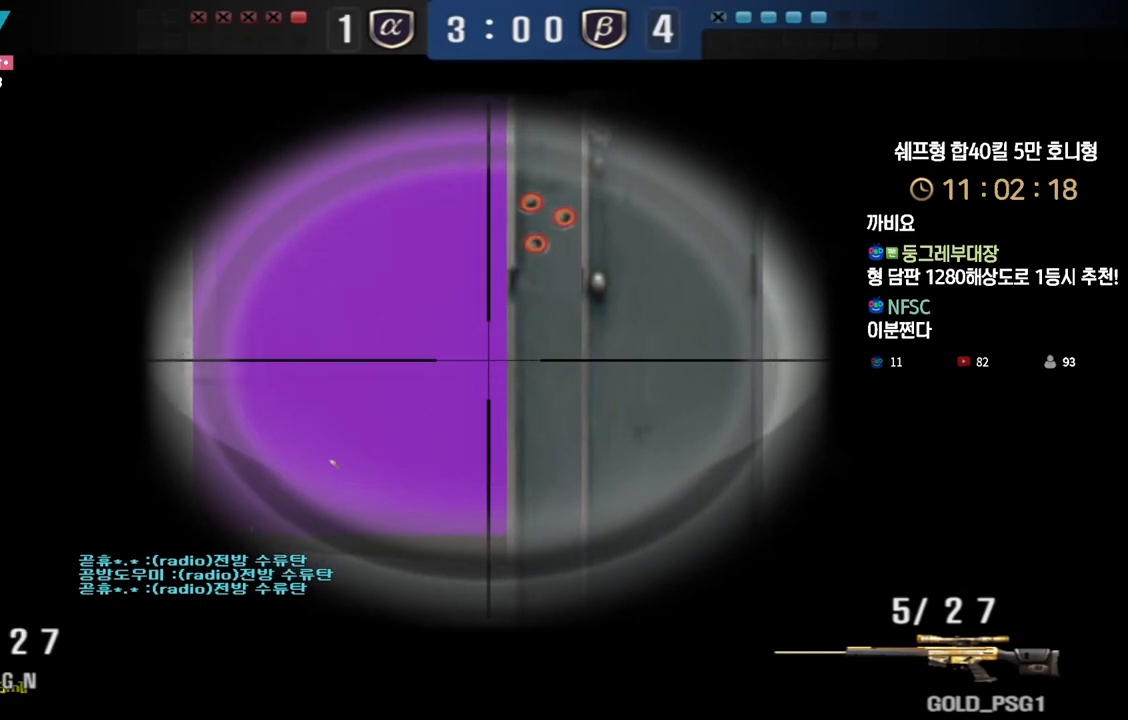
{"keys": ["ctrl"], "events": []}